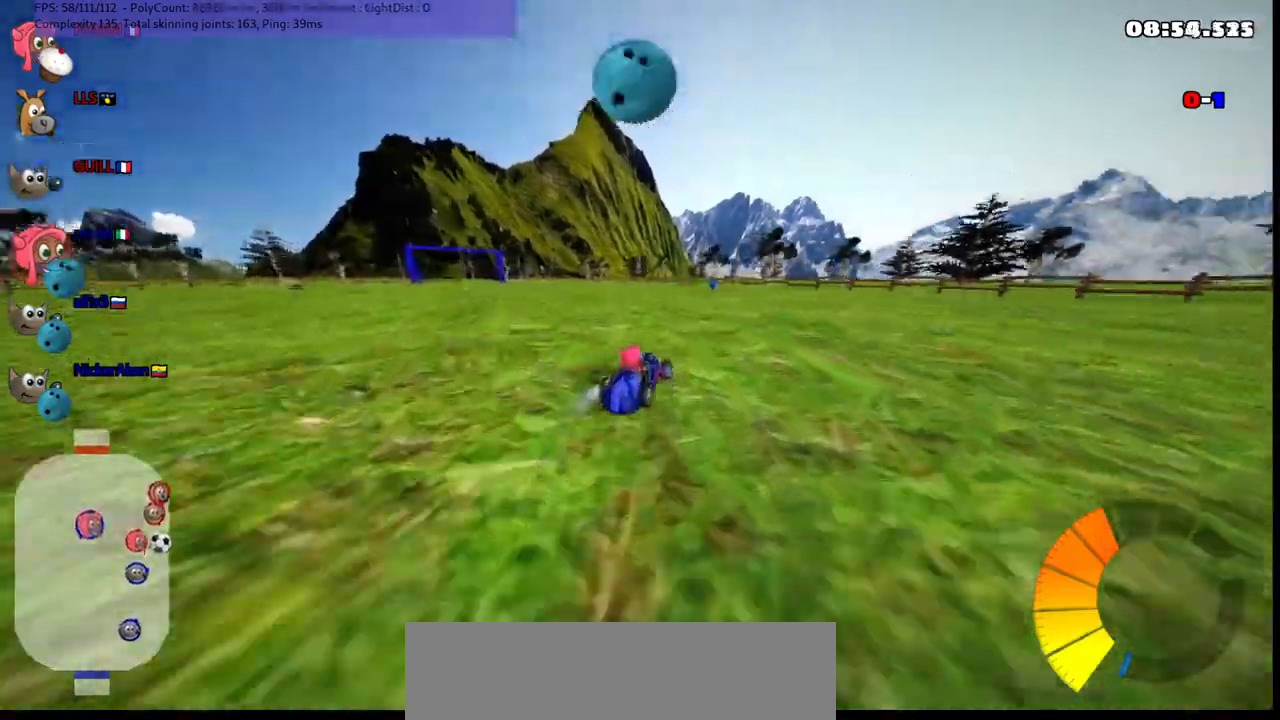
Gameplay with keyboard; each line is a JSON object with the keys held at the frame after it. "events" lists presses ("down") and releases ("up") of ".", "/", "alt_r", "b", "c", "comma", "ctrl_r", "d", "down", "f", "g", "h", "j", "k", "l", "left", "m", "n", "quote", "return", "right", "semicolon", "shift_r", "space", "super", "up" and "v" between this image and that frame as [ms after this image, input, new state], when the widget could be followed in between. No other keys are recorded. Mouse input is not recorded.
{"keys": ["left", "m", "up"], "events": [[233, "right", "up"], [283, "left", "down"], [283, "m", "down"], [383, "right", "down"], [433, "right", "up"]]}
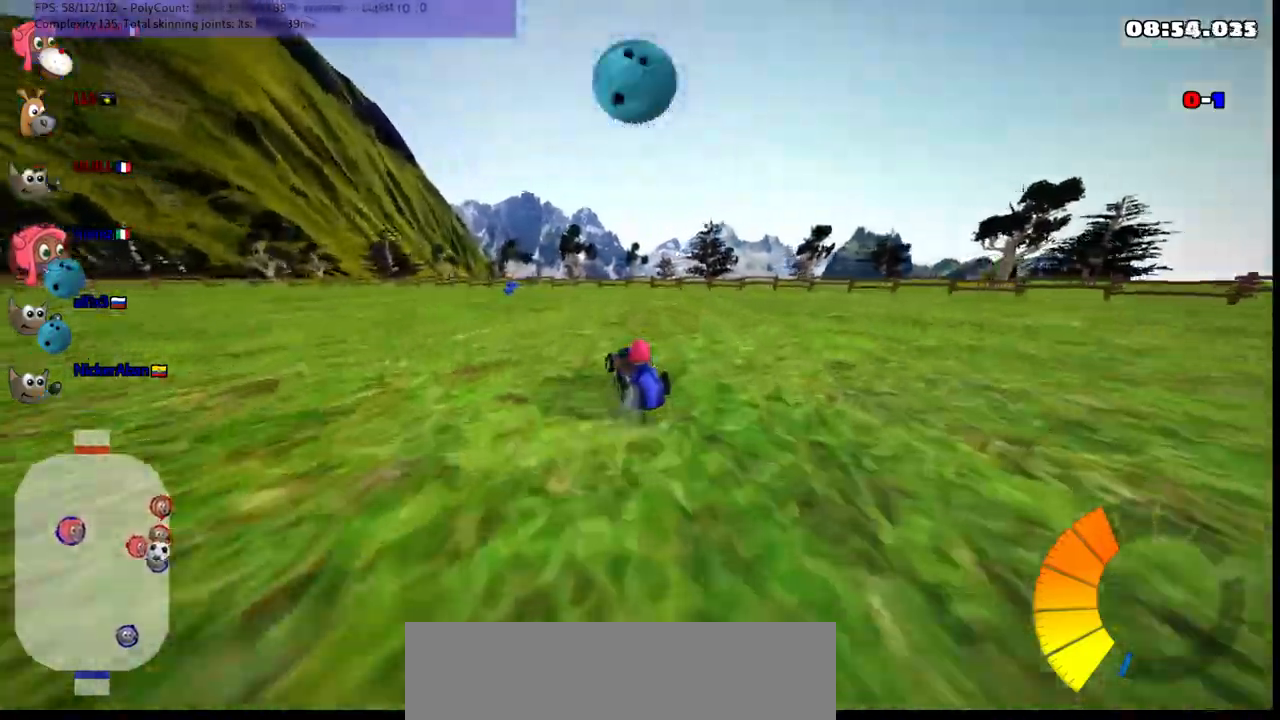
{"keys": ["m", "right", "up"], "events": [[133, "right", "down"], [167, "left", "up"], [367, "left", "down"], [500, "left", "up"]]}
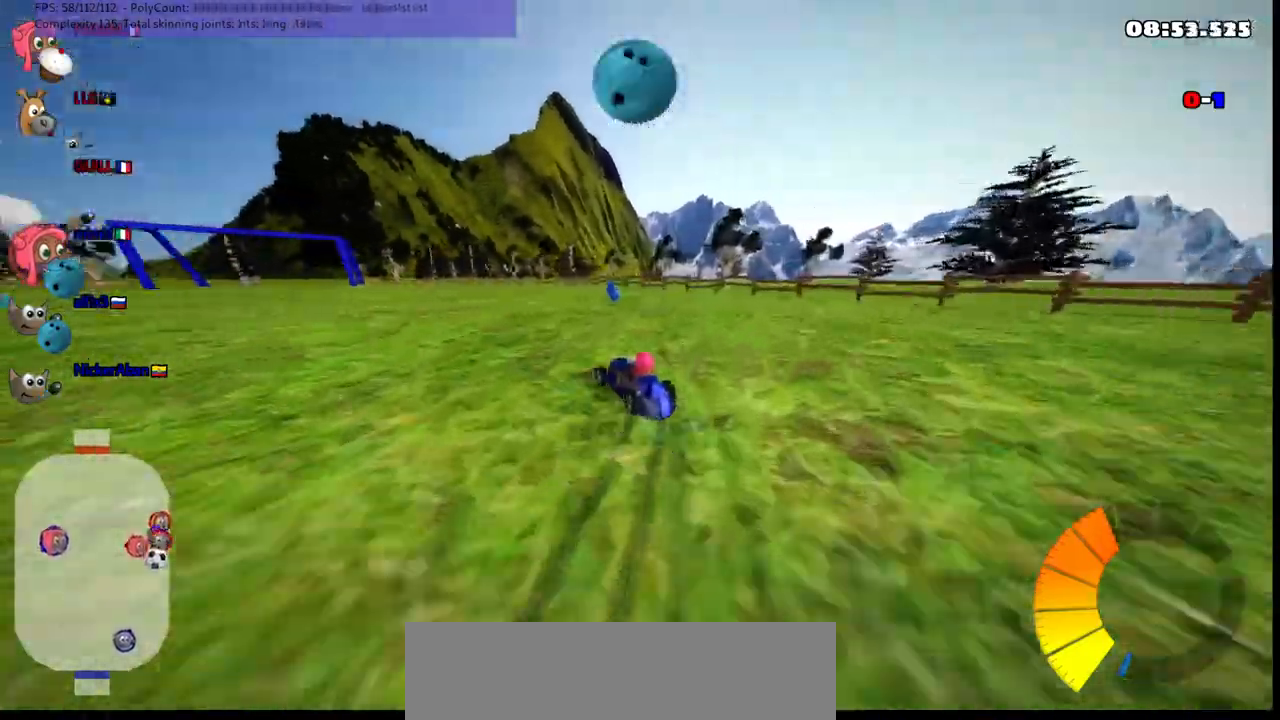
{"keys": ["left", "m", "right", "up"], "events": [[333, "left", "down"]]}
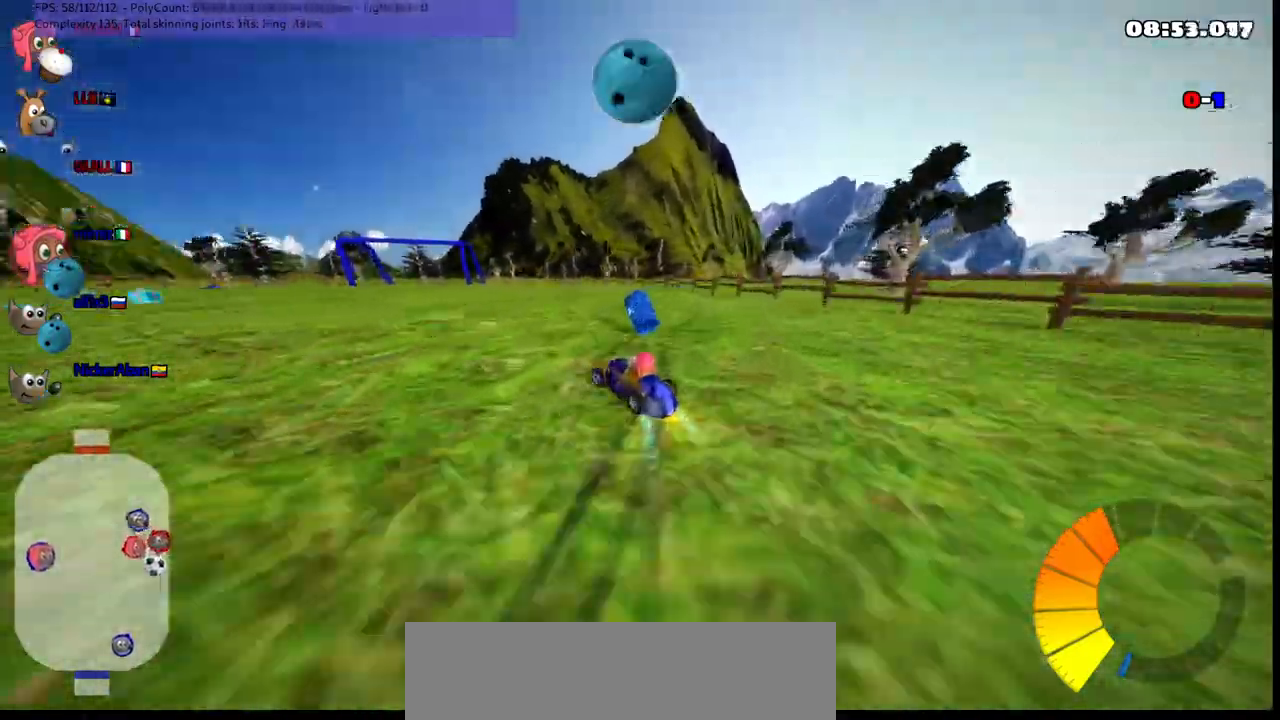
{"keys": ["m", "right", "up"], "events": [[67, "left", "up"], [167, "left", "down"], [267, "left", "up"], [450, "left", "down"], [500, "left", "up"]]}
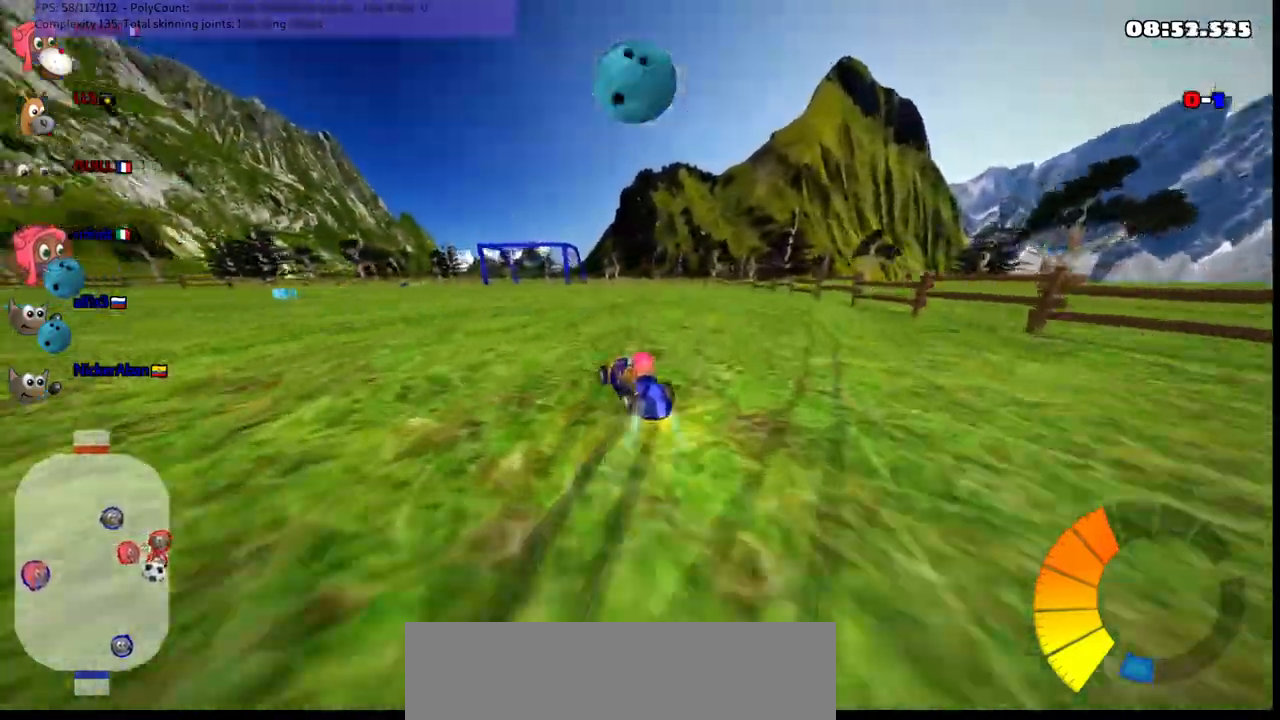
{"keys": ["m", "right", "up"], "events": []}
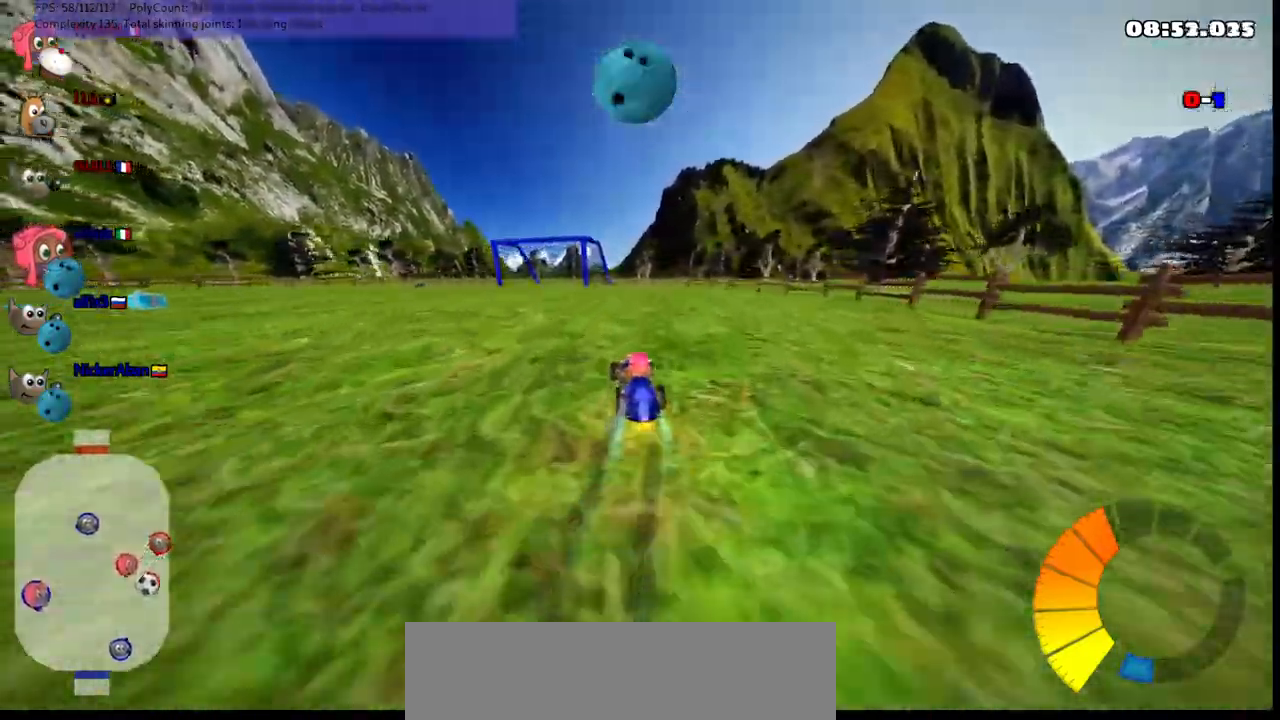
{"keys": ["left", "m"], "events": [[267, "left", "down"], [350, "up", "up"], [450, "right", "up"]]}
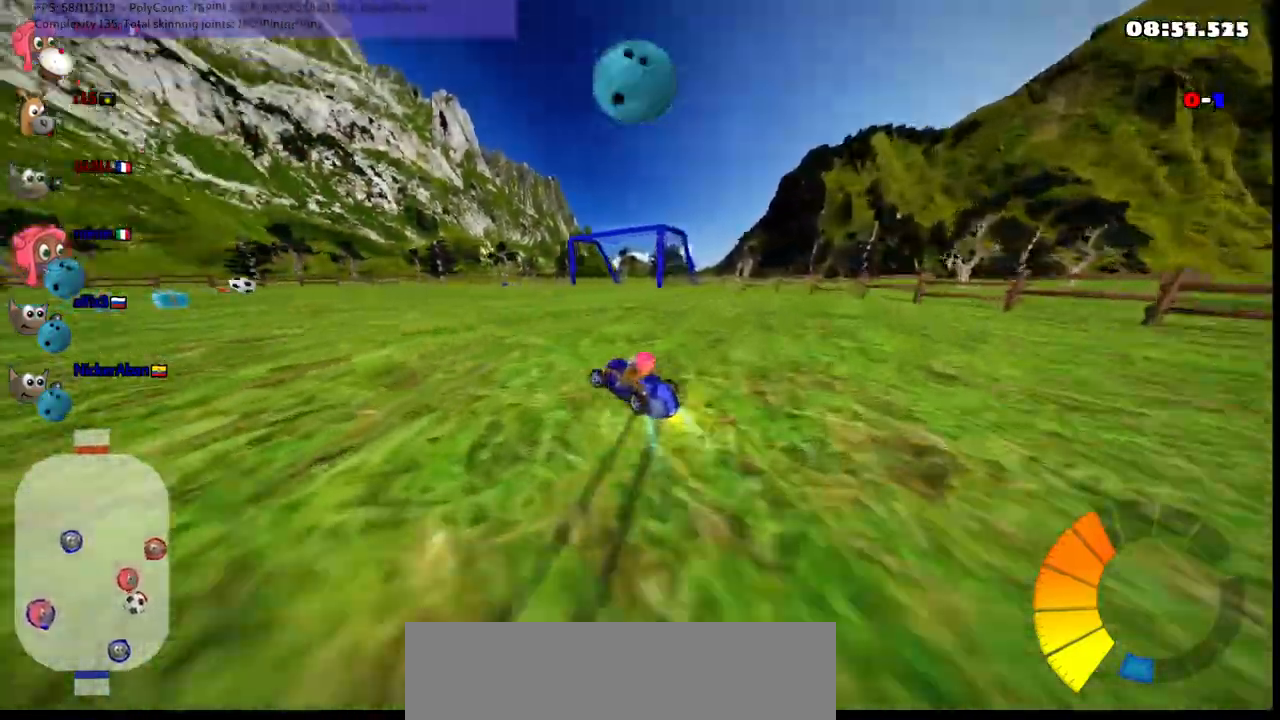
{"keys": ["m"], "events": [[367, "left", "up"]]}
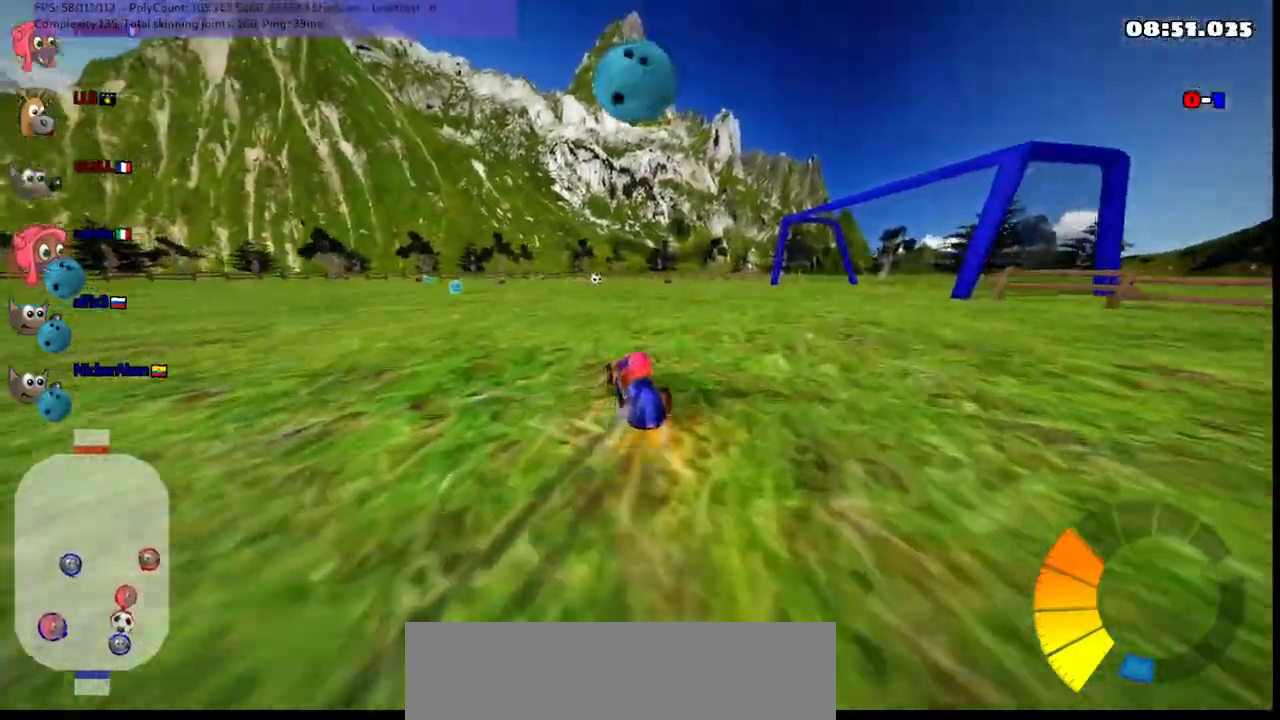
{"keys": ["up"], "events": [[17, "right", "down"], [17, "up", "down"], [117, "m", "up"], [200, "n", "down"], [350, "n", "up"], [500, "right", "up"]]}
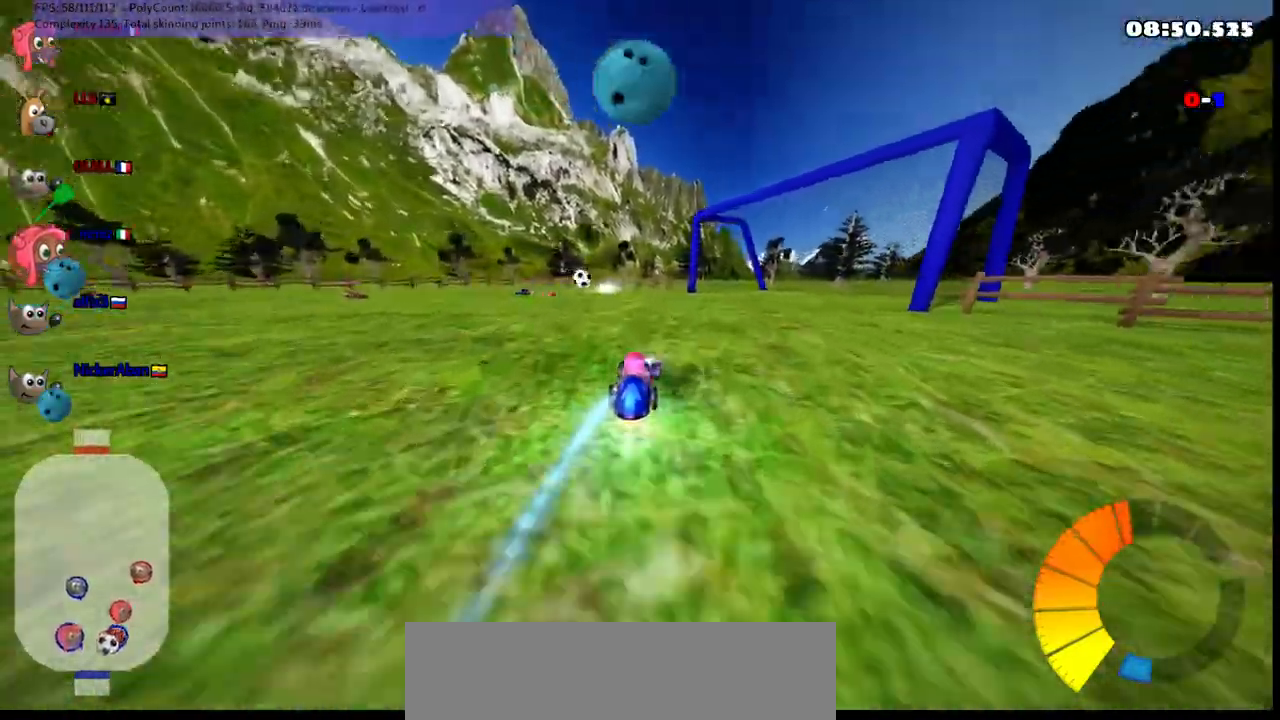
{"keys": ["down", "m", "right"], "events": [[233, "up", "up"], [333, "down", "down"], [333, "right", "down"], [383, "m", "down"]]}
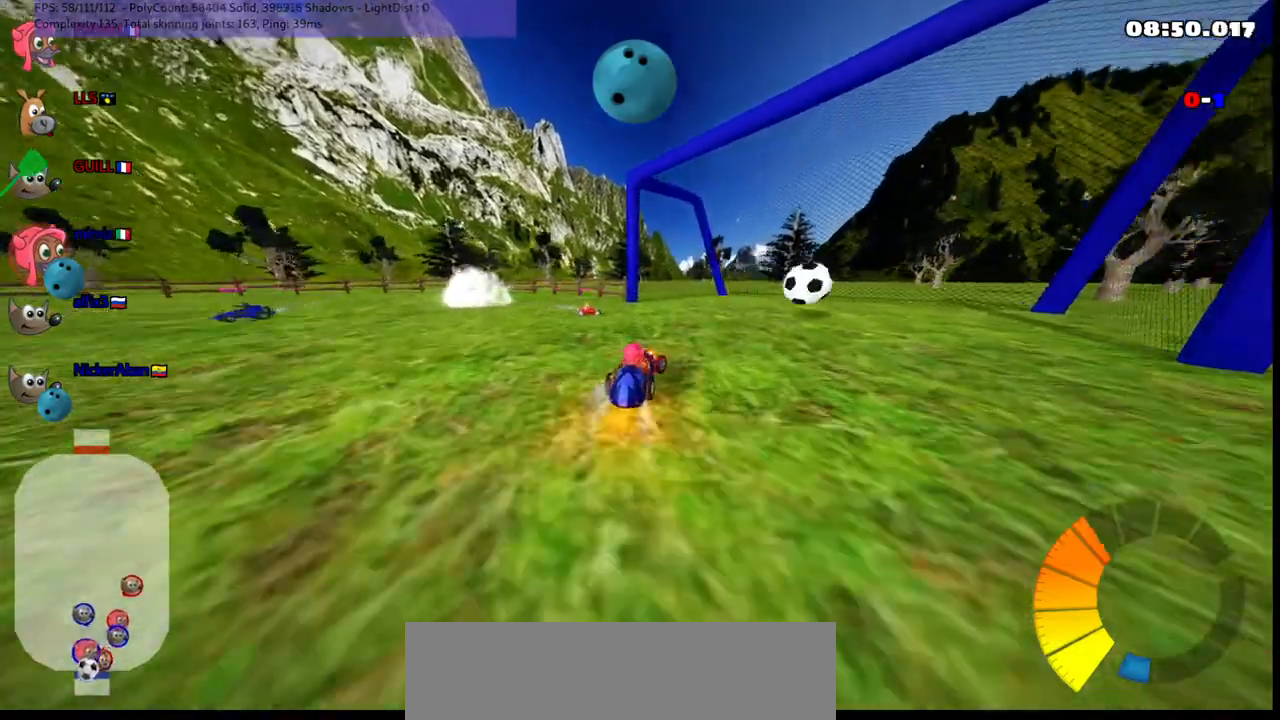
{"keys": ["up"], "events": [[117, "m", "up"], [300, "down", "up"], [350, "right", "up"], [450, "up", "down"]]}
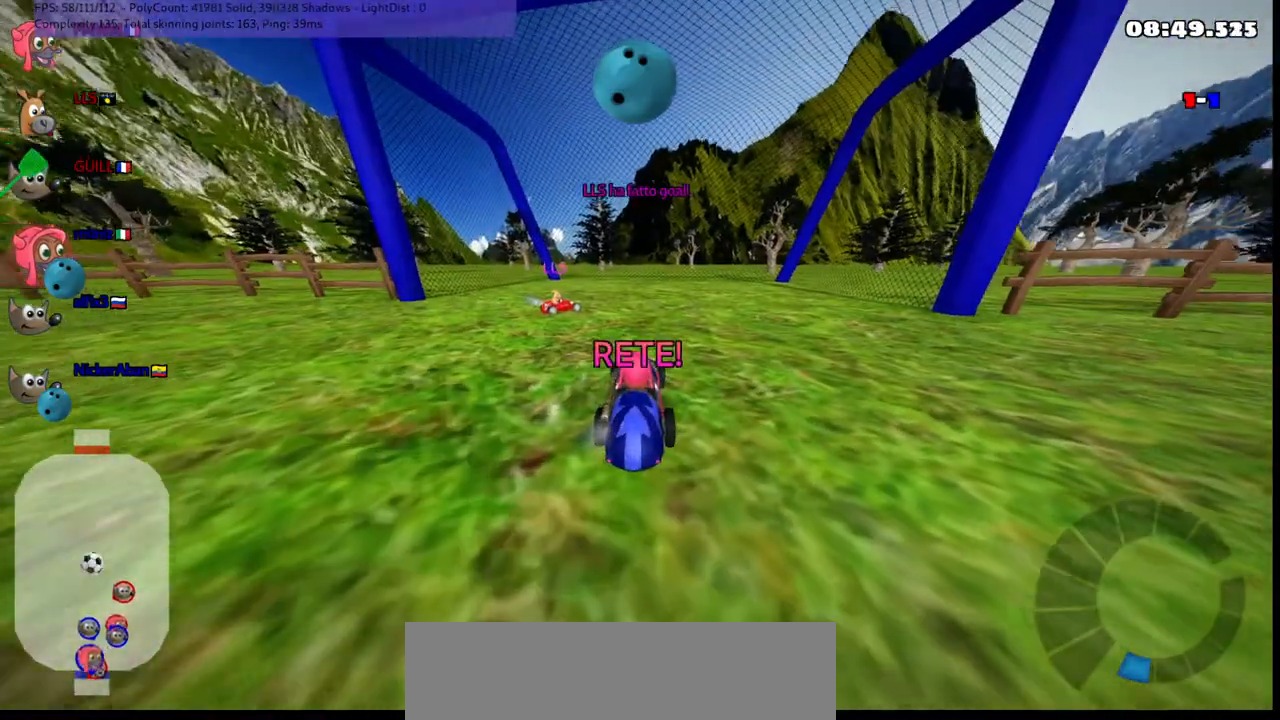
{"keys": ["up"], "events": []}
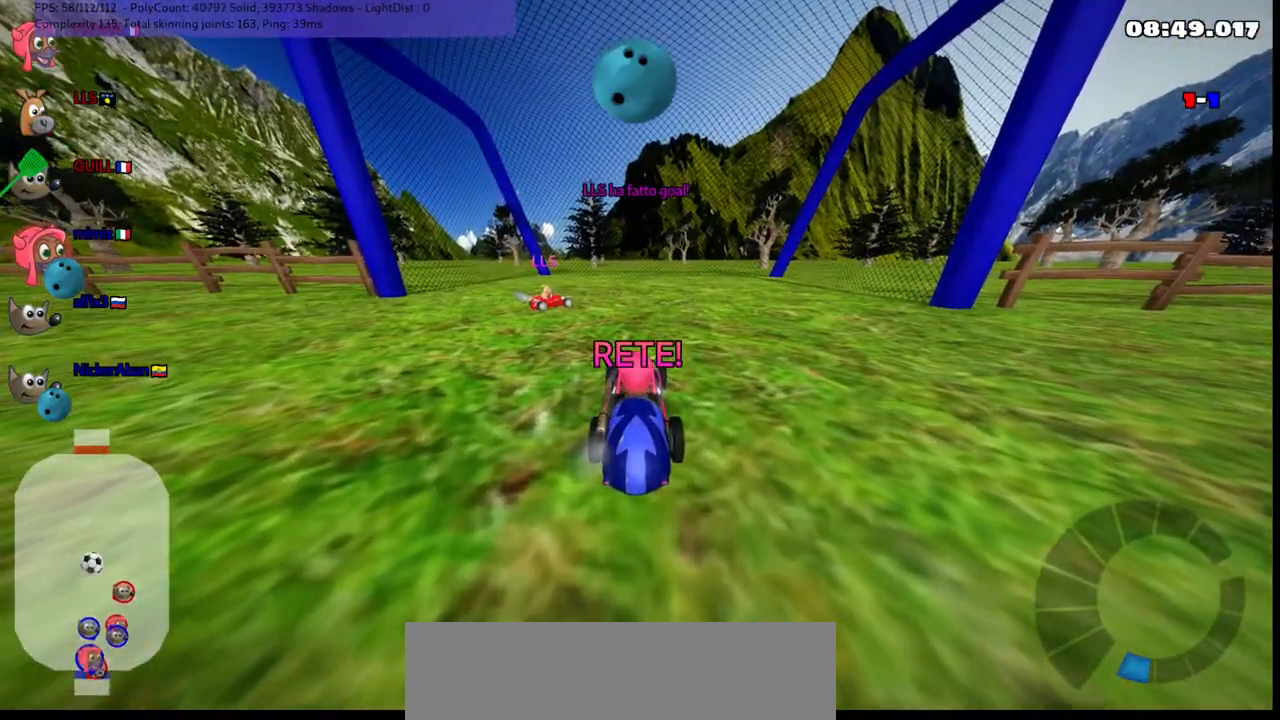
{"keys": ["b", "up"], "events": [[117, "b", "down"]]}
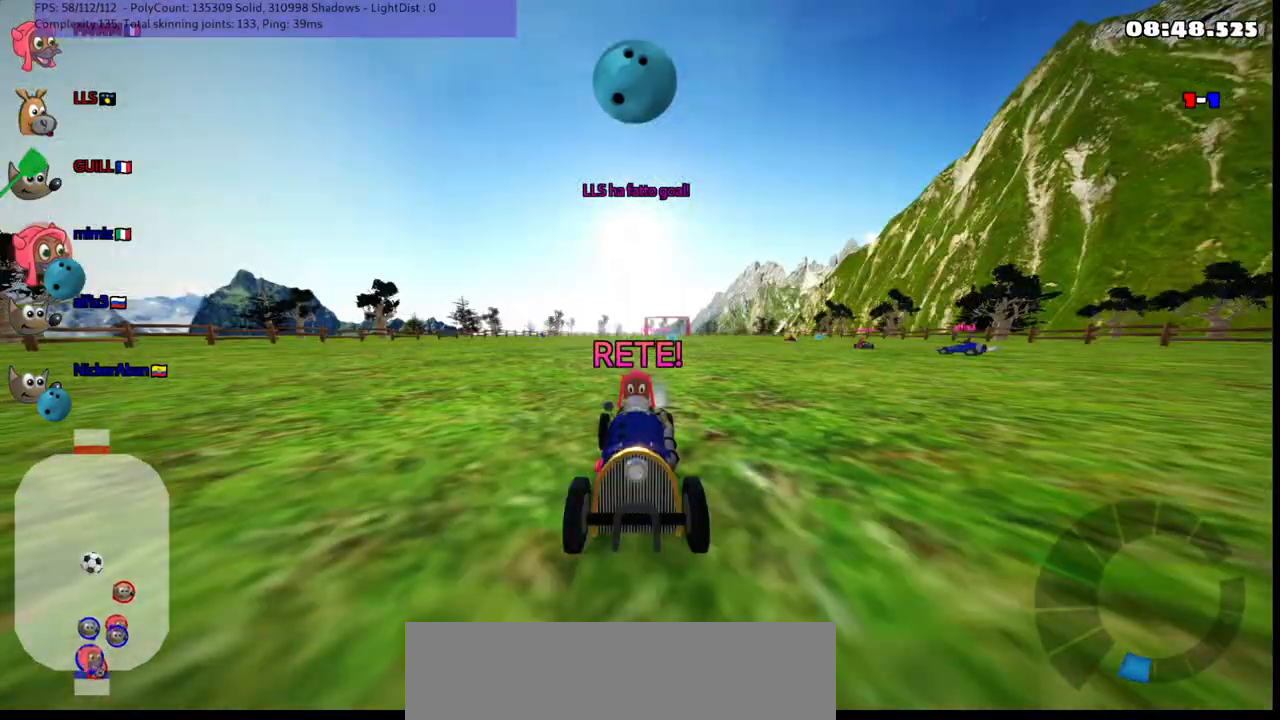
{"keys": ["up"], "events": [[50, "b", "up"]]}
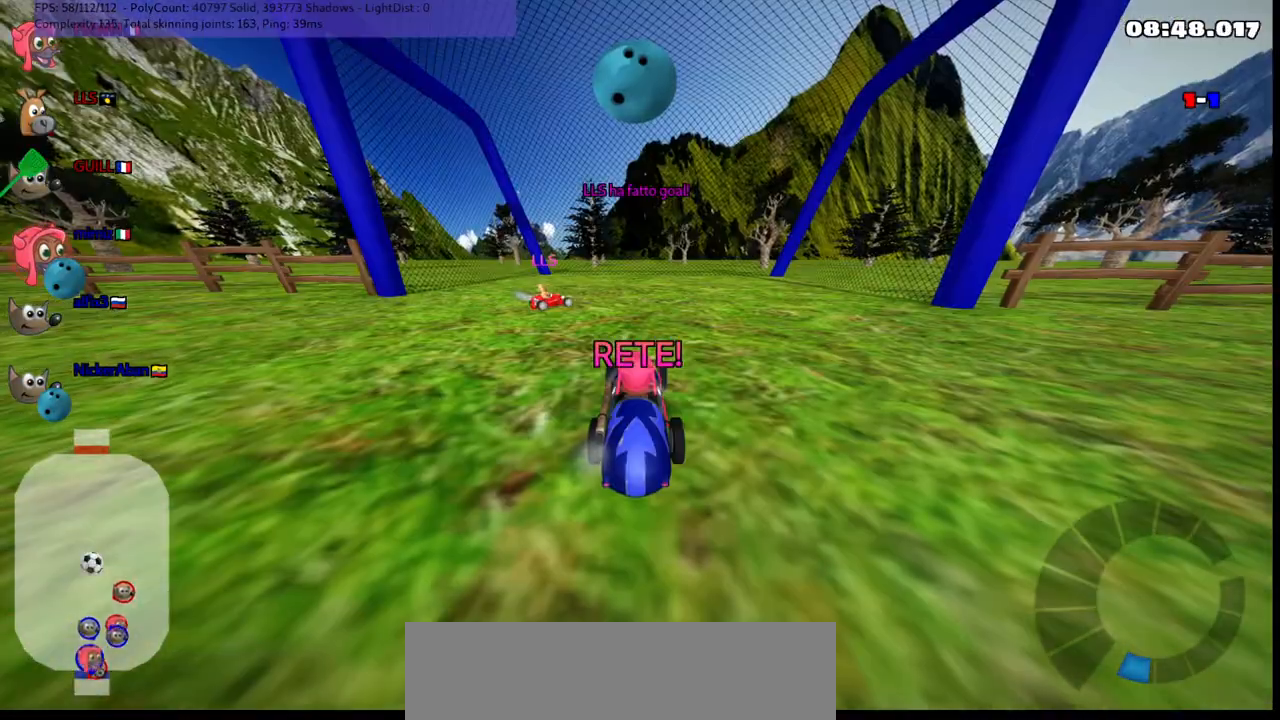
{"keys": ["up"], "events": []}
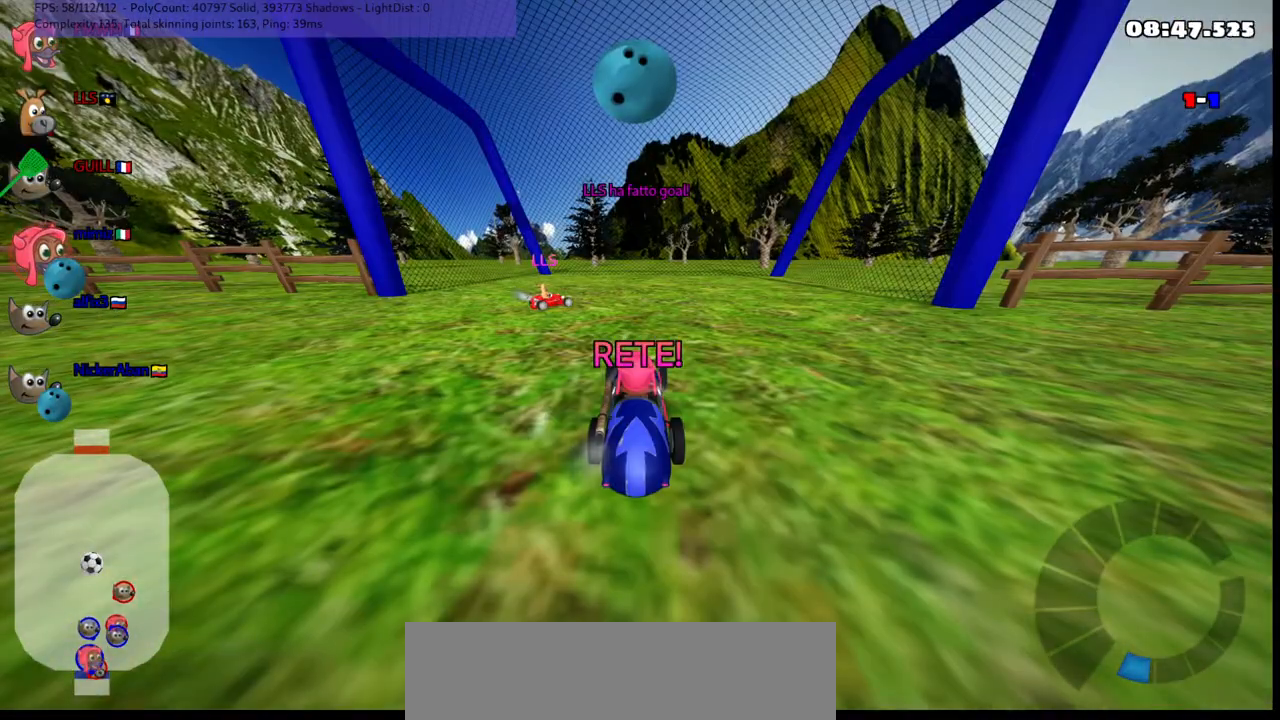
{"keys": ["n", "up"], "events": [[183, "n", "down"]]}
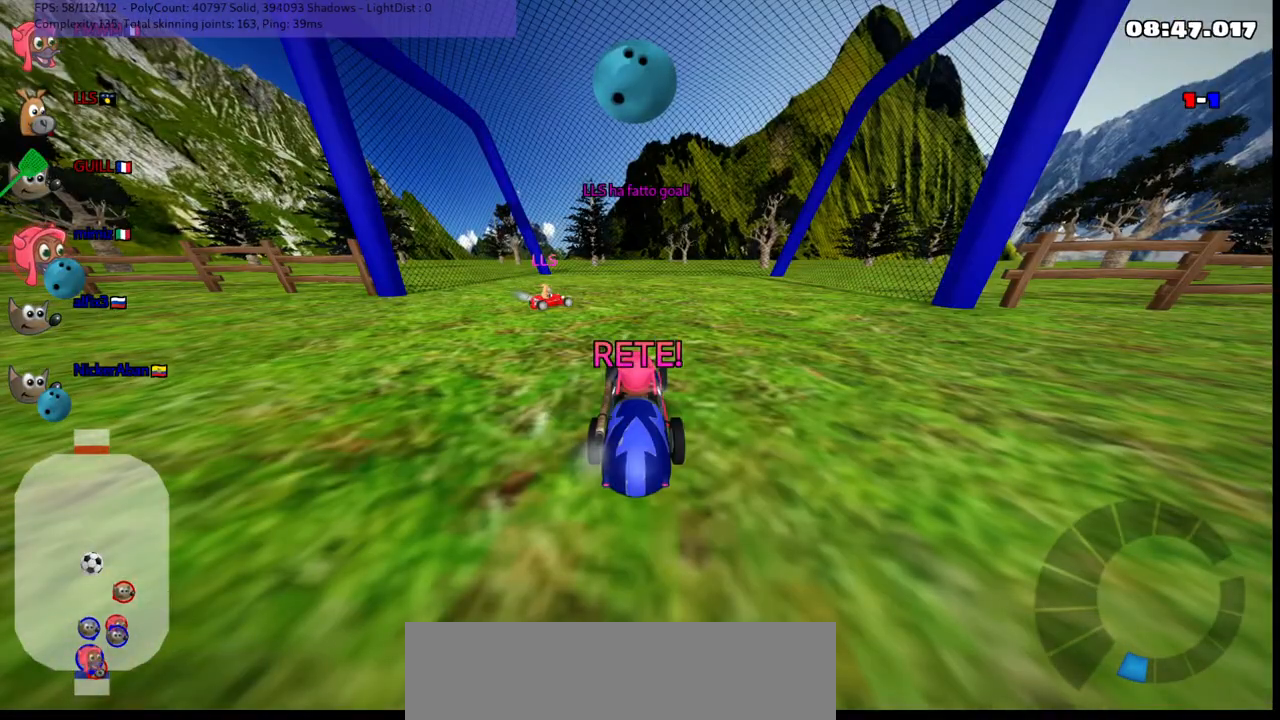
{"keys": ["right", "up"], "events": [[300, "right", "down"], [350, "n", "up"]]}
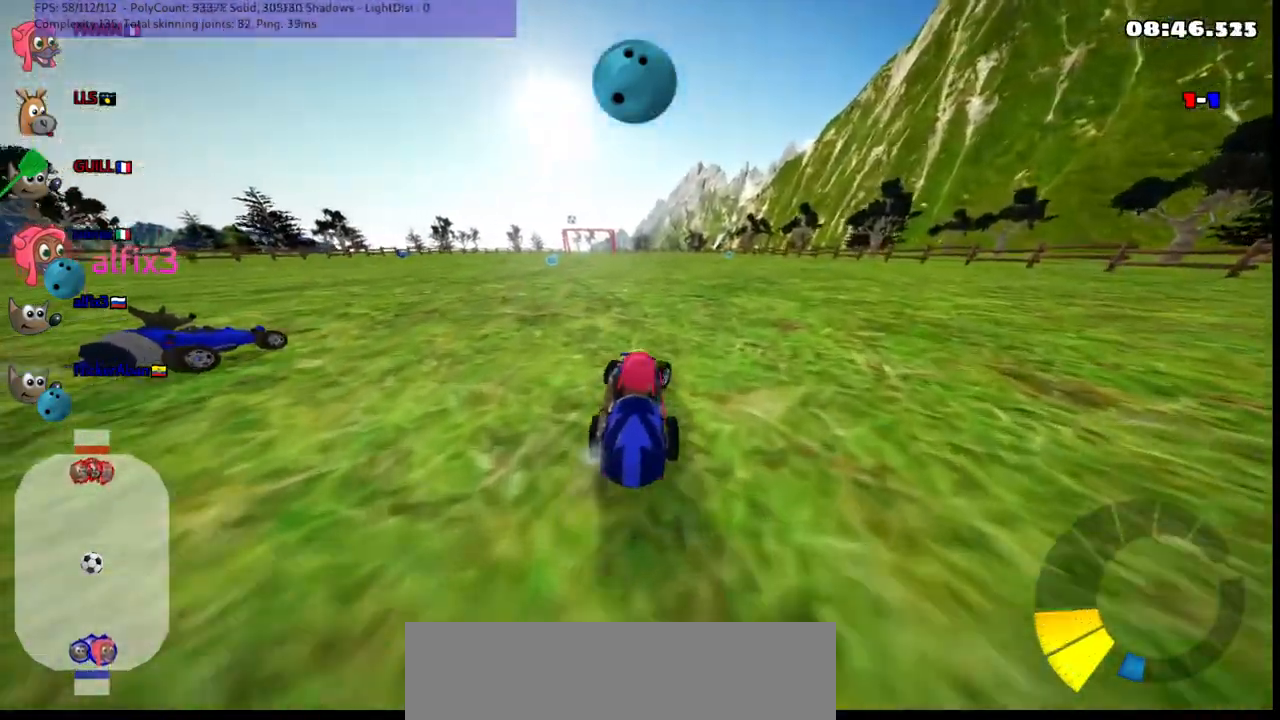
{"keys": ["m", "right", "up"], "events": [[33, "left", "down"], [33, "m", "down"], [33, "right", "up"], [133, "right", "down"], [167, "left", "up"], [233, "left", "down"], [317, "left", "up"]]}
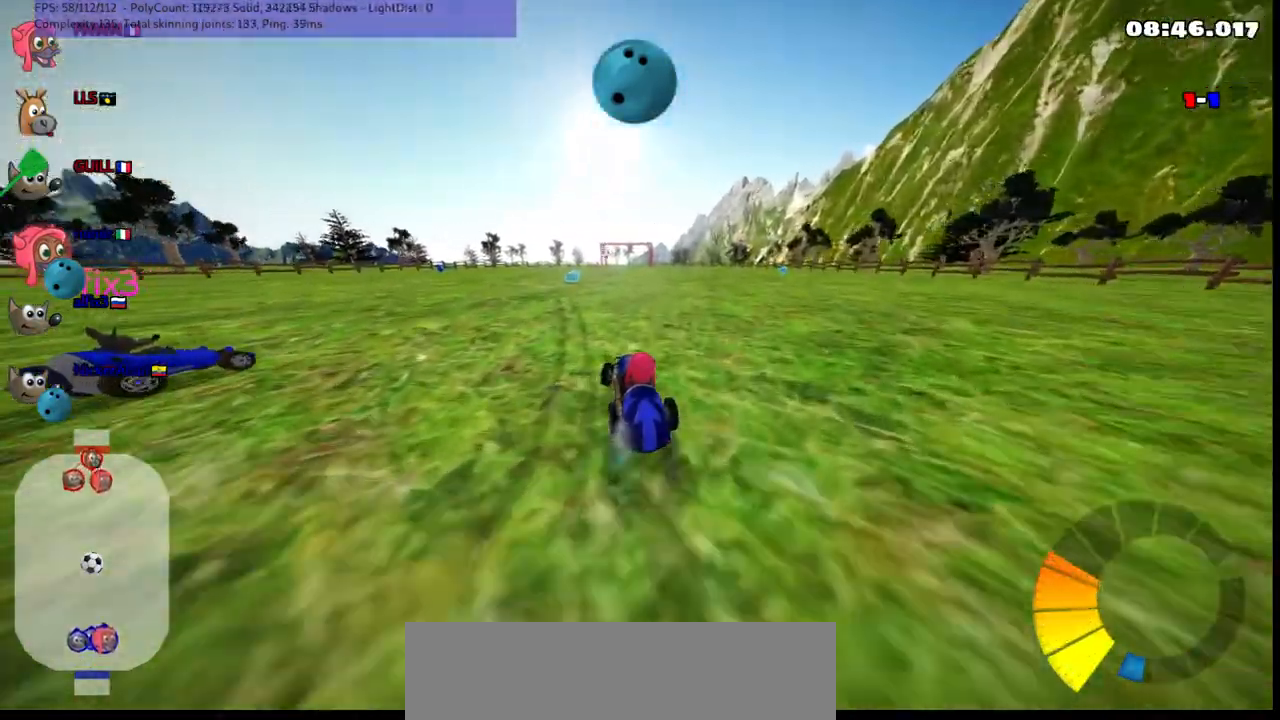
{"keys": ["m", "right", "up"], "events": []}
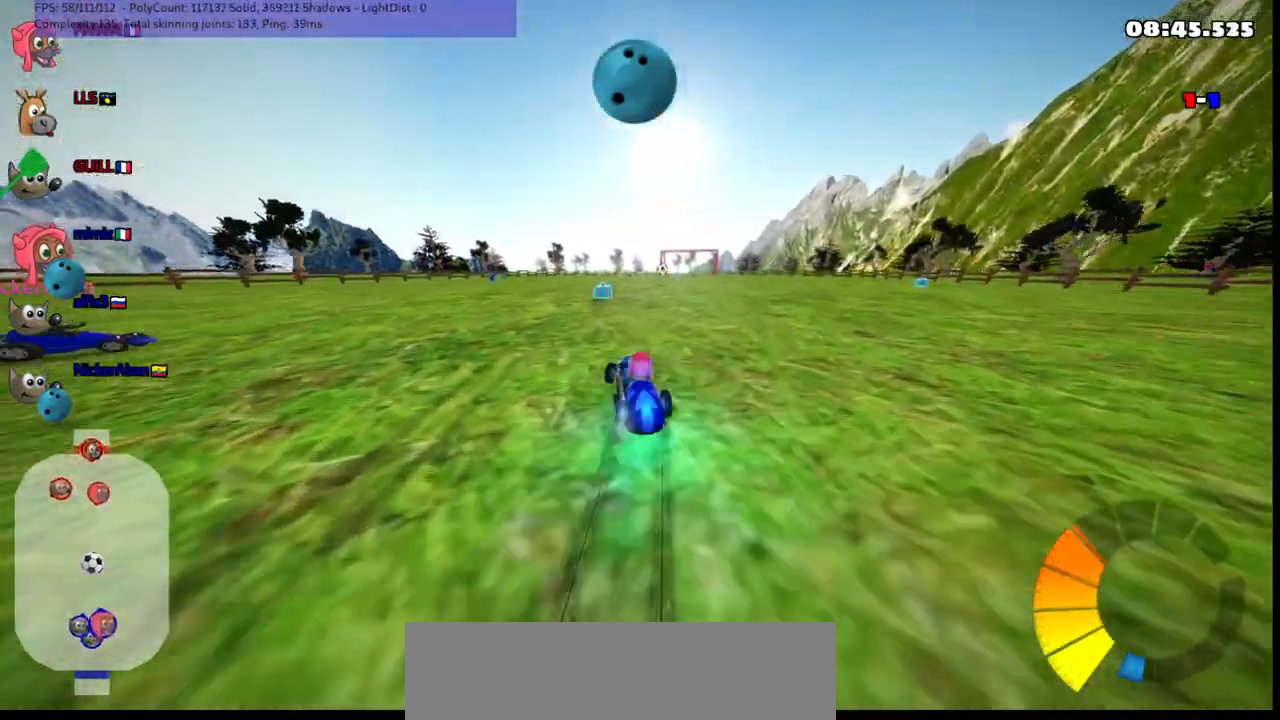
{"keys": [], "events": [[33, "m", "up"], [33, "n", "down"], [133, "n", "up"], [183, "right", "up"], [367, "space", "down"], [417, "up", "up"], [467, "space", "up"]]}
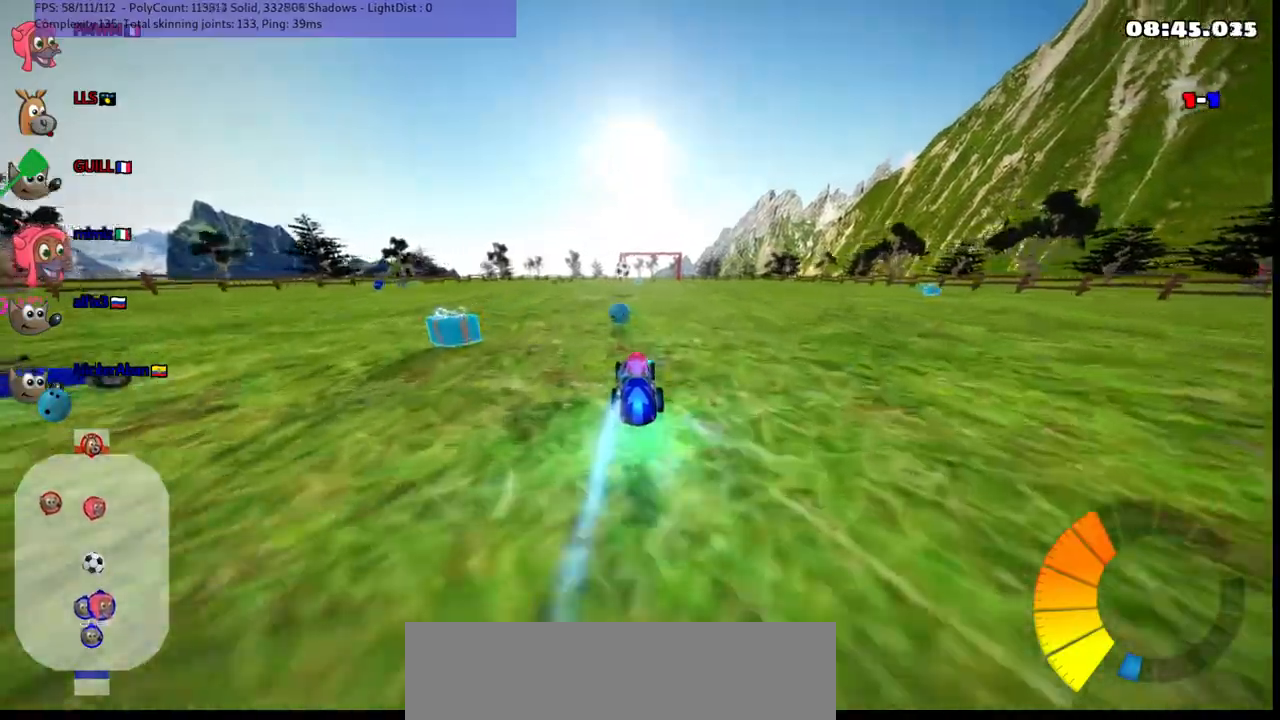
{"keys": [], "events": [[100, "right", "down"], [250, "right", "up"]]}
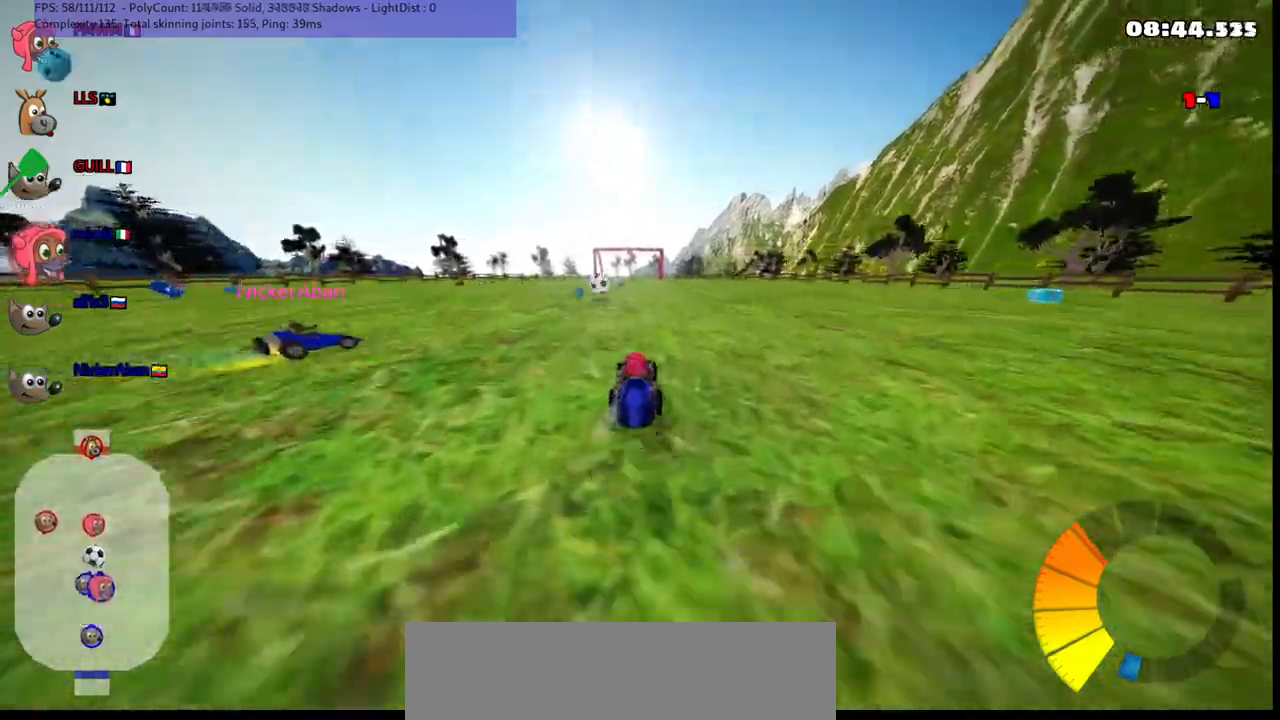
{"keys": ["up"], "events": [[367, "up", "down"]]}
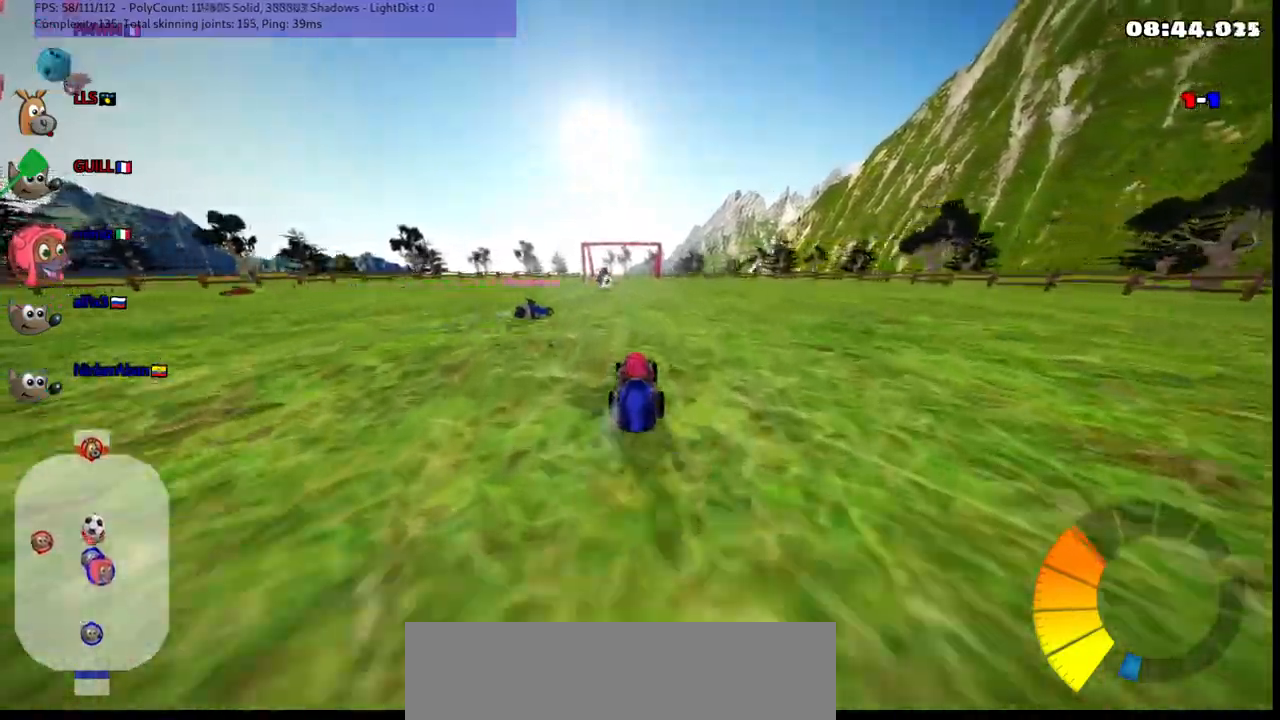
{"keys": ["left", "up"], "events": [[150, "left", "down"], [250, "left", "up"], [283, "right", "down"], [333, "right", "up"], [483, "left", "down"]]}
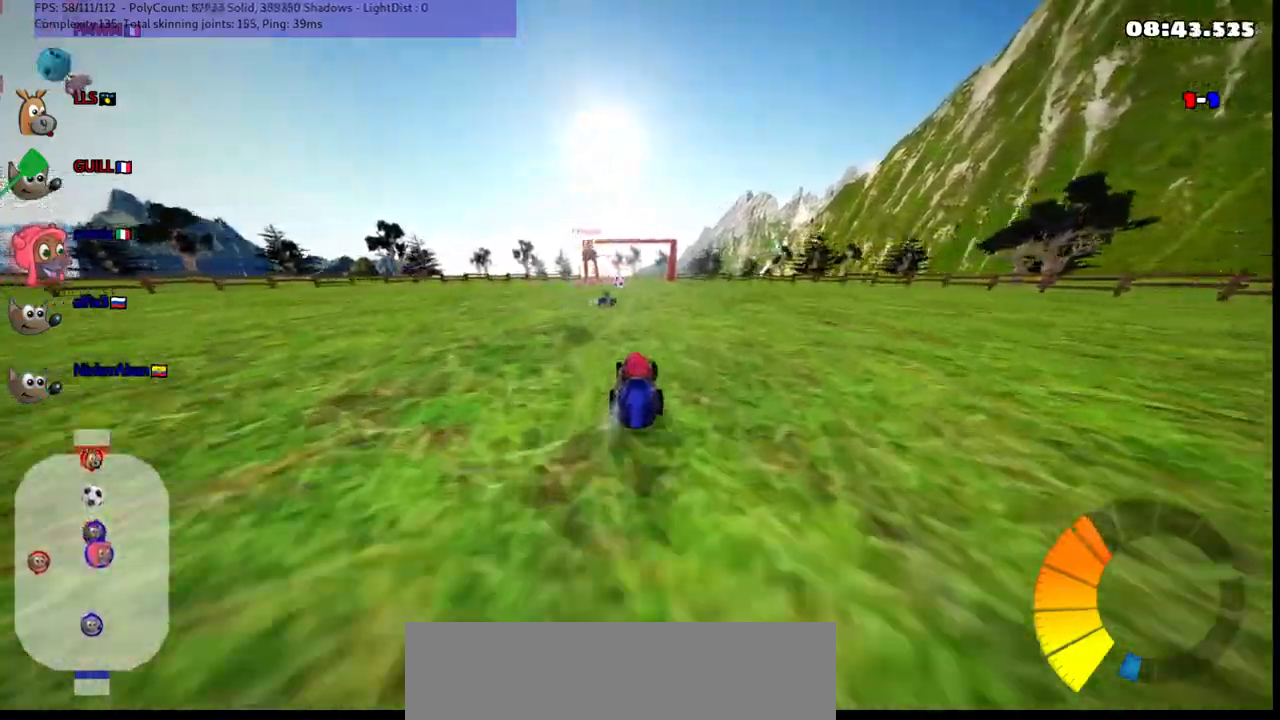
{"keys": ["down"], "events": [[33, "m", "down"], [33, "up", "up"], [117, "down", "down"], [167, "m", "up"], [217, "left", "up"]]}
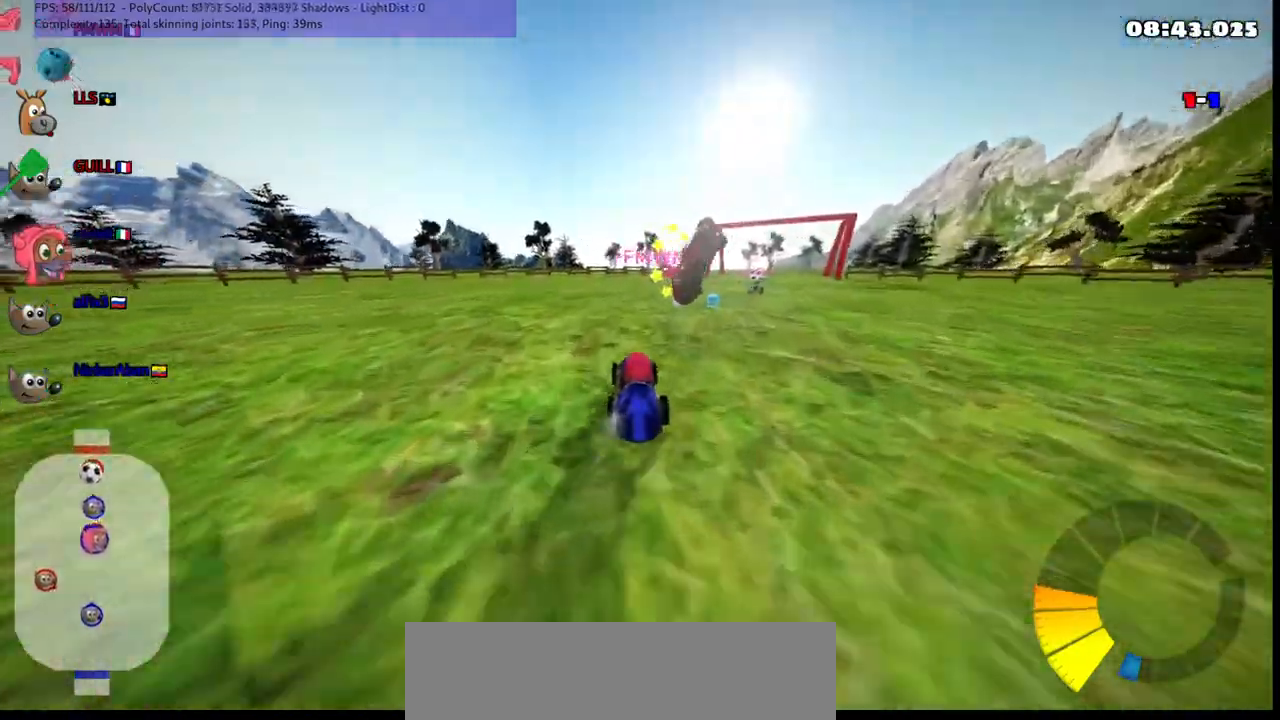
{"keys": ["left", "n", "up"], "events": [[383, "down", "up"], [433, "left", "down"], [433, "up", "down"], [483, "n", "down"]]}
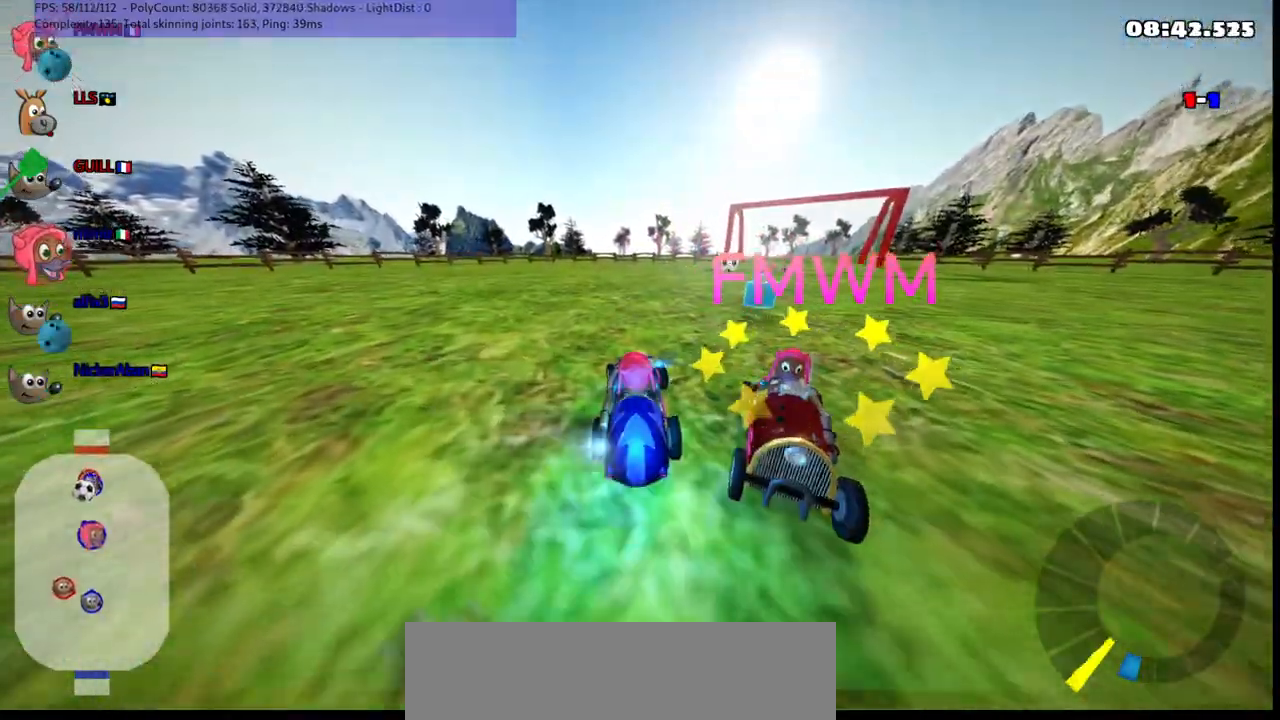
{"keys": ["up"], "events": [[133, "n", "up"], [467, "left", "up"]]}
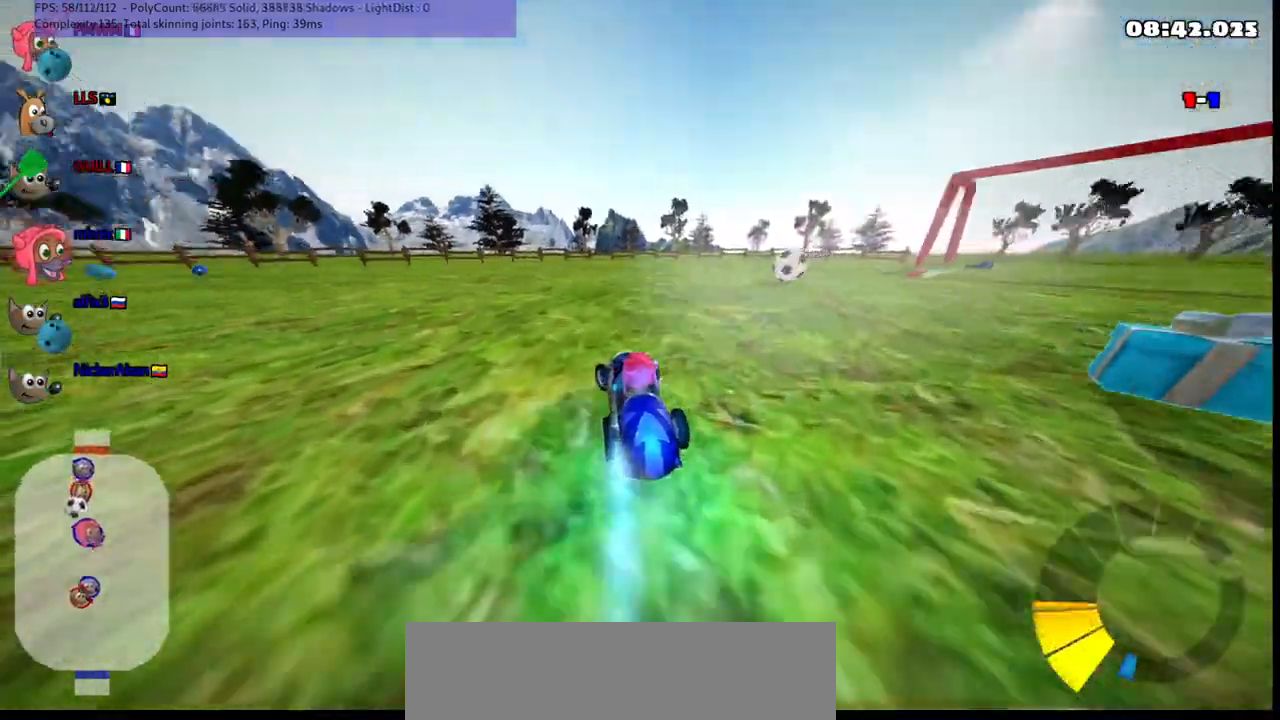
{"keys": ["left", "up"], "events": [[150, "left", "down"]]}
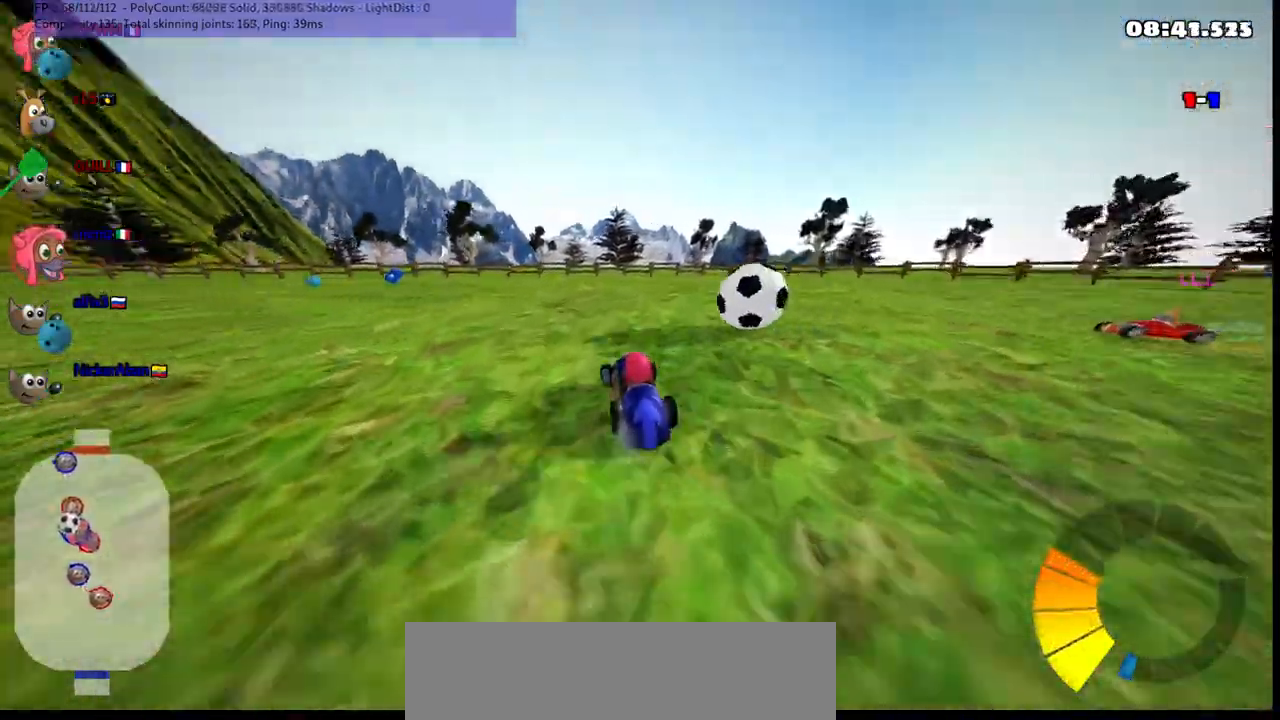
{"keys": ["left", "up"], "events": [[133, "left", "up"], [167, "right", "down"], [217, "m", "down"], [367, "left", "down"], [367, "right", "up"], [467, "m", "up"]]}
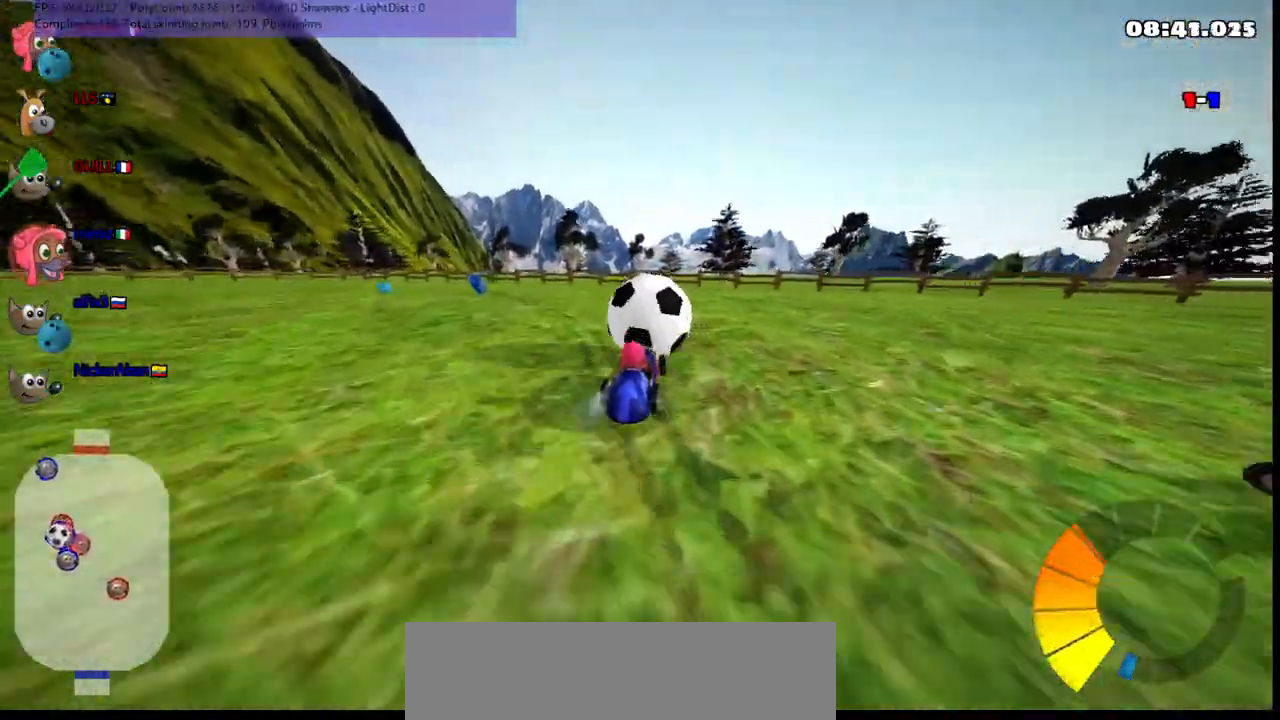
{"keys": ["right", "up"], "events": [[333, "left", "up"], [433, "right", "down"]]}